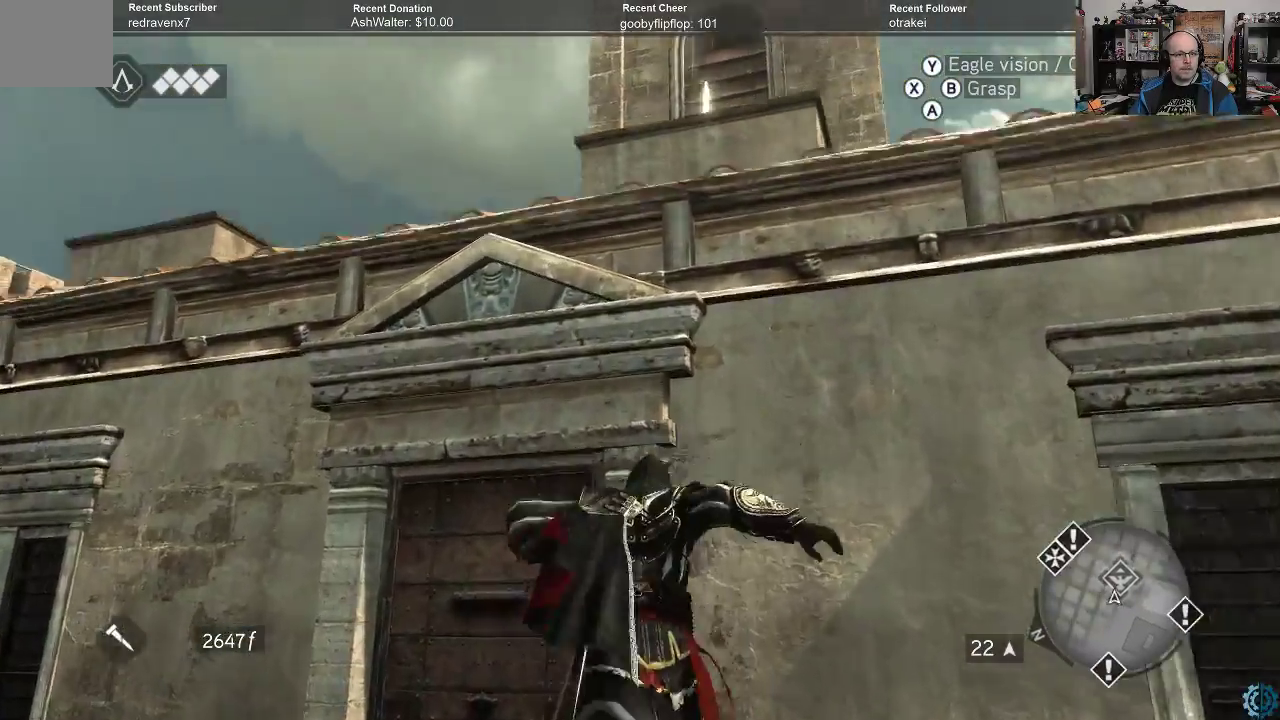
Gameplay with a controller (Xbox layout); each line is a JSON object with the inputs held at the frame after it. "events" lists button and stick changes between this image and that frame as [ms after this image, input, new state], when the widget could be followed in between.
{"buttons": ["A", "R2"], "left_stick": "up", "right_stick": "center", "events": []}
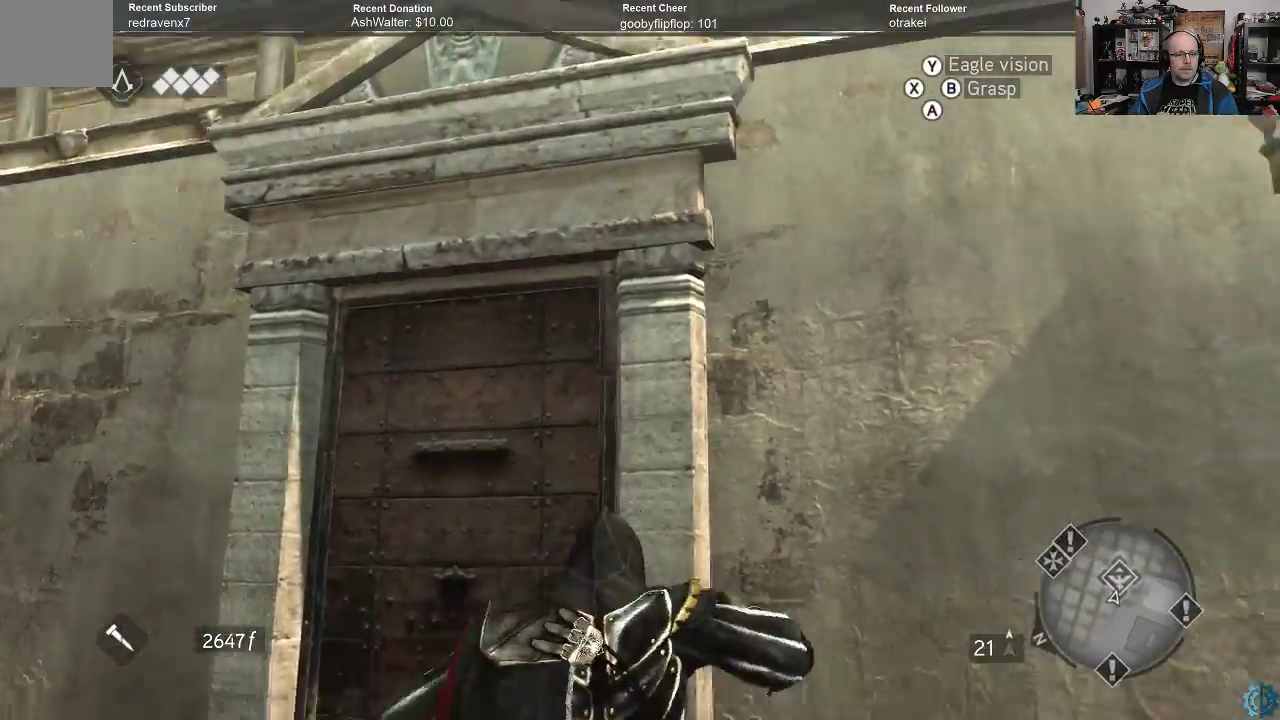
{"buttons": ["A", "R2"], "left_stick": "up", "right_stick": "center", "events": []}
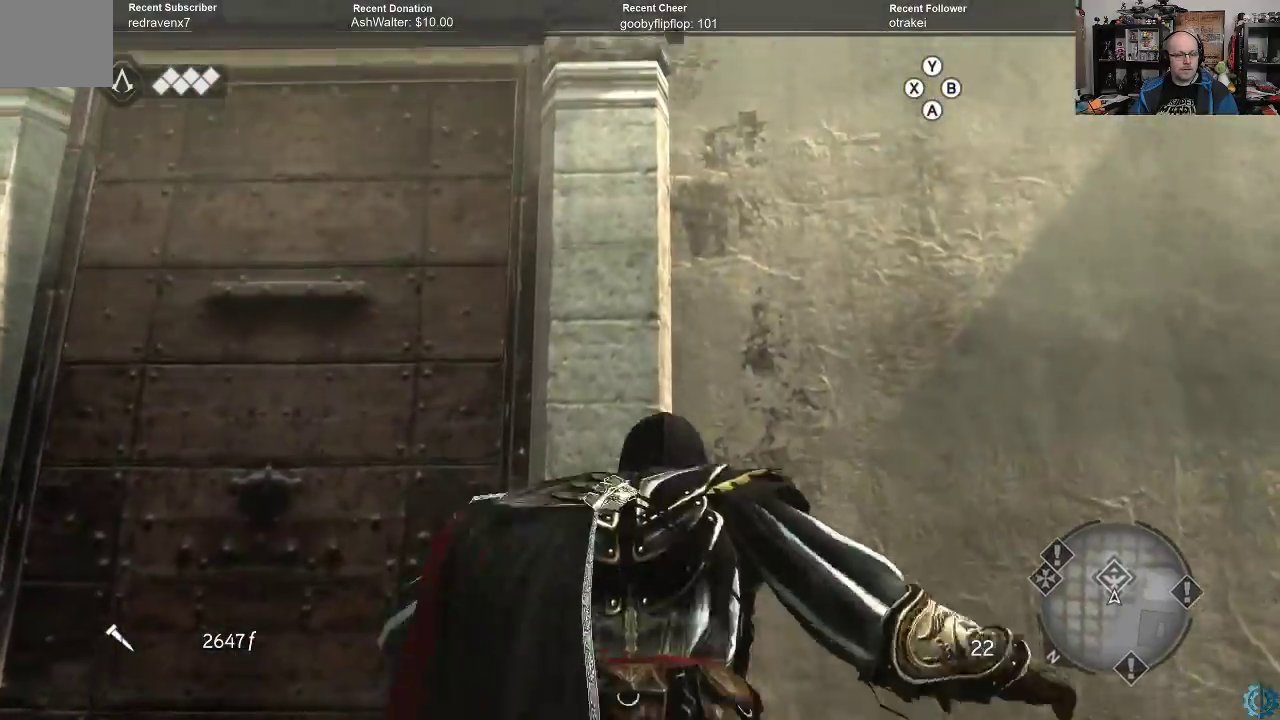
{"buttons": ["A", "R2"], "left_stick": "up", "right_stick": "center", "events": []}
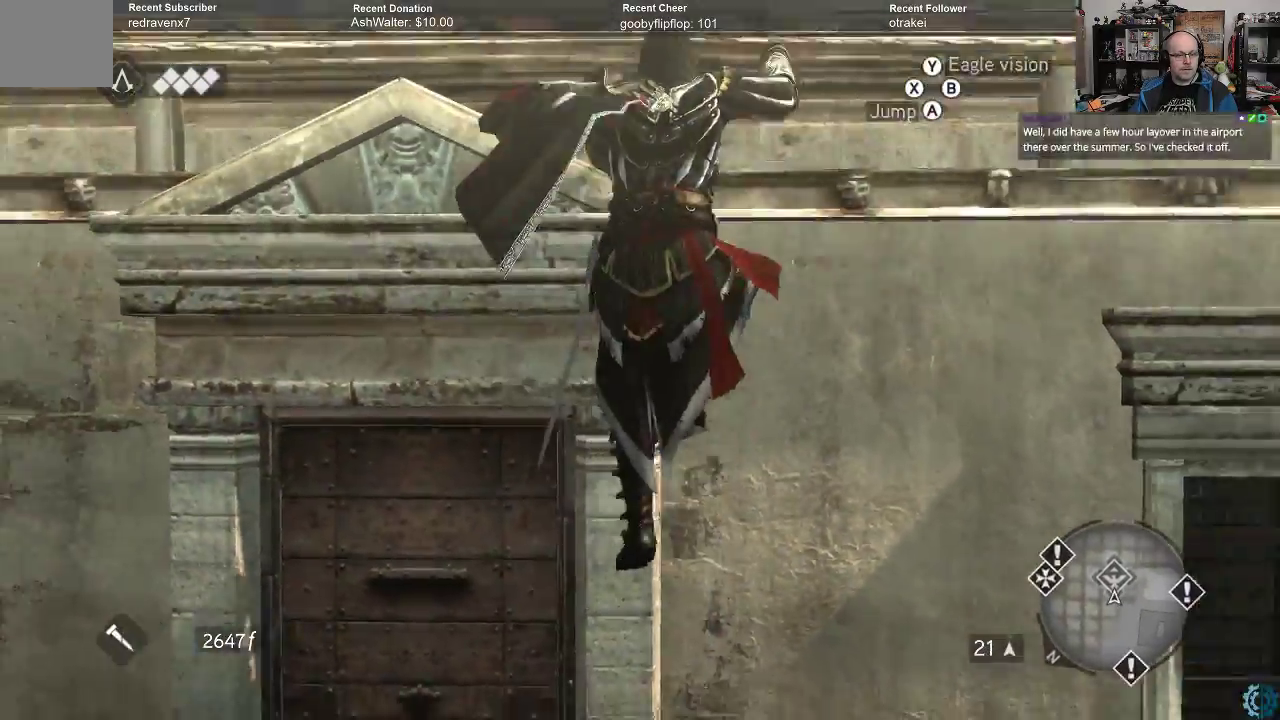
{"buttons": ["A", "R2"], "left_stick": "up", "right_stick": "center", "events": []}
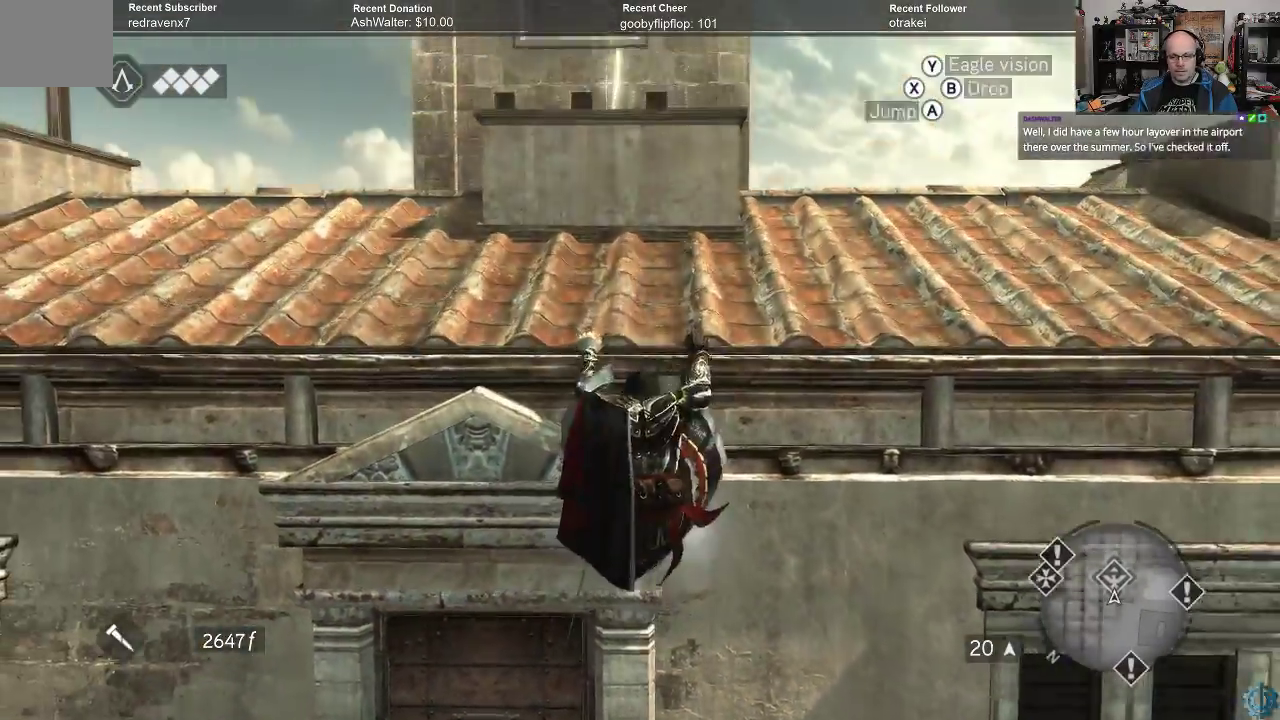
{"buttons": ["R2"], "left_stick": "center", "right_stick": "center", "events": [[100, "A", "up"], [233, "left_stick", "center"]]}
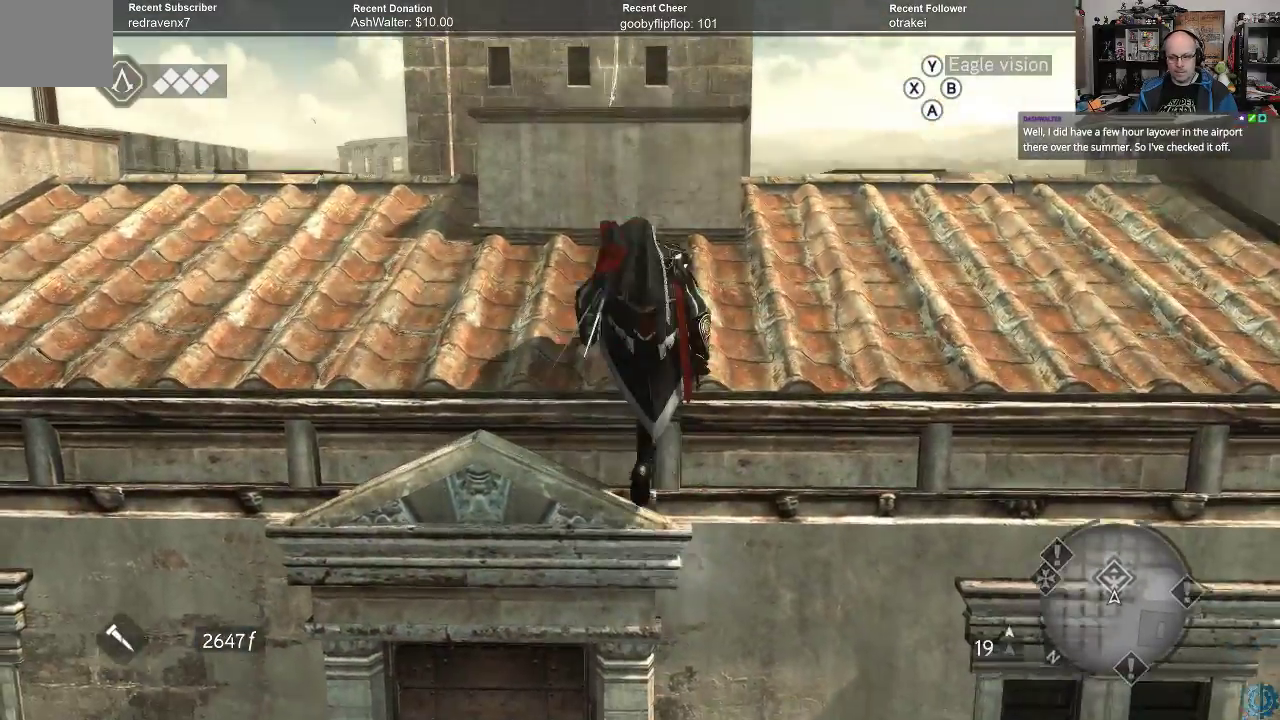
{"buttons": ["R2"], "left_stick": "up", "right_stick": "center", "events": [[400, "left_stick", "up"], [400, "right_stick", "down-left"], [500, "right_stick", "center"]]}
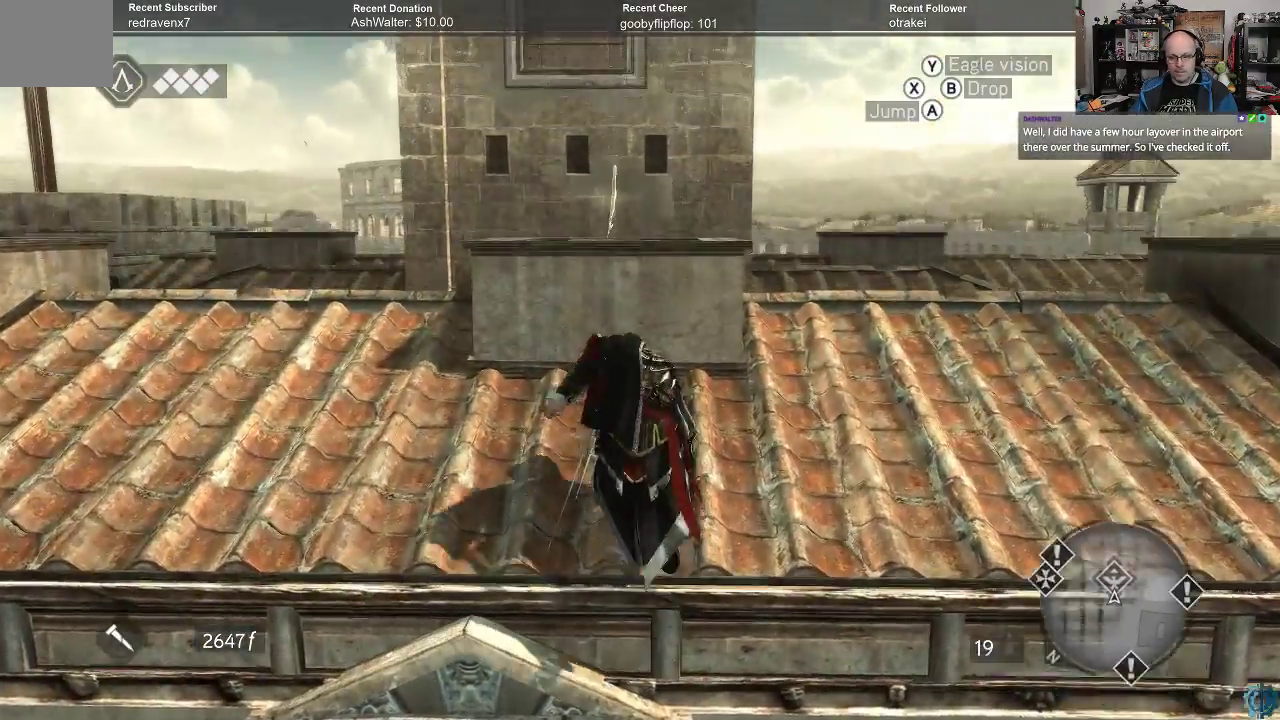
{"buttons": ["R2"], "left_stick": "center", "right_stick": "center", "events": [[467, "left_stick", "center"]]}
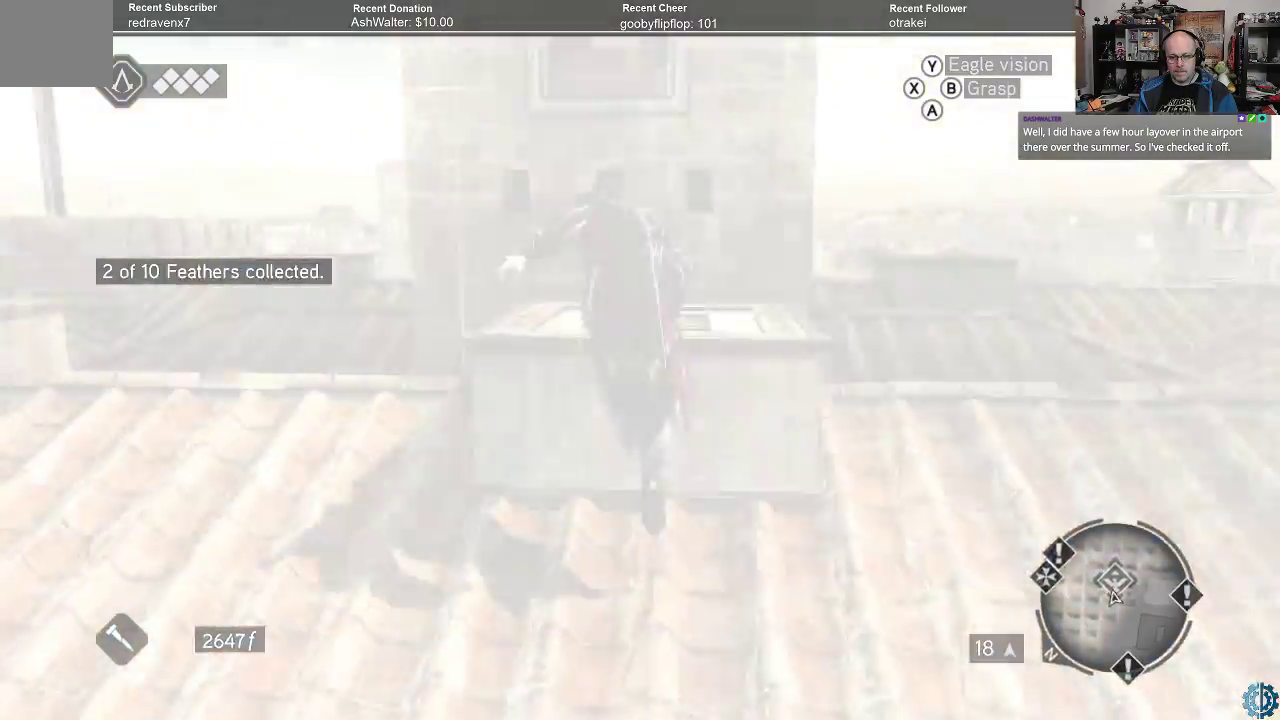
{"buttons": [], "left_stick": "center", "right_stick": "center", "events": [[400, "R2", "up"]]}
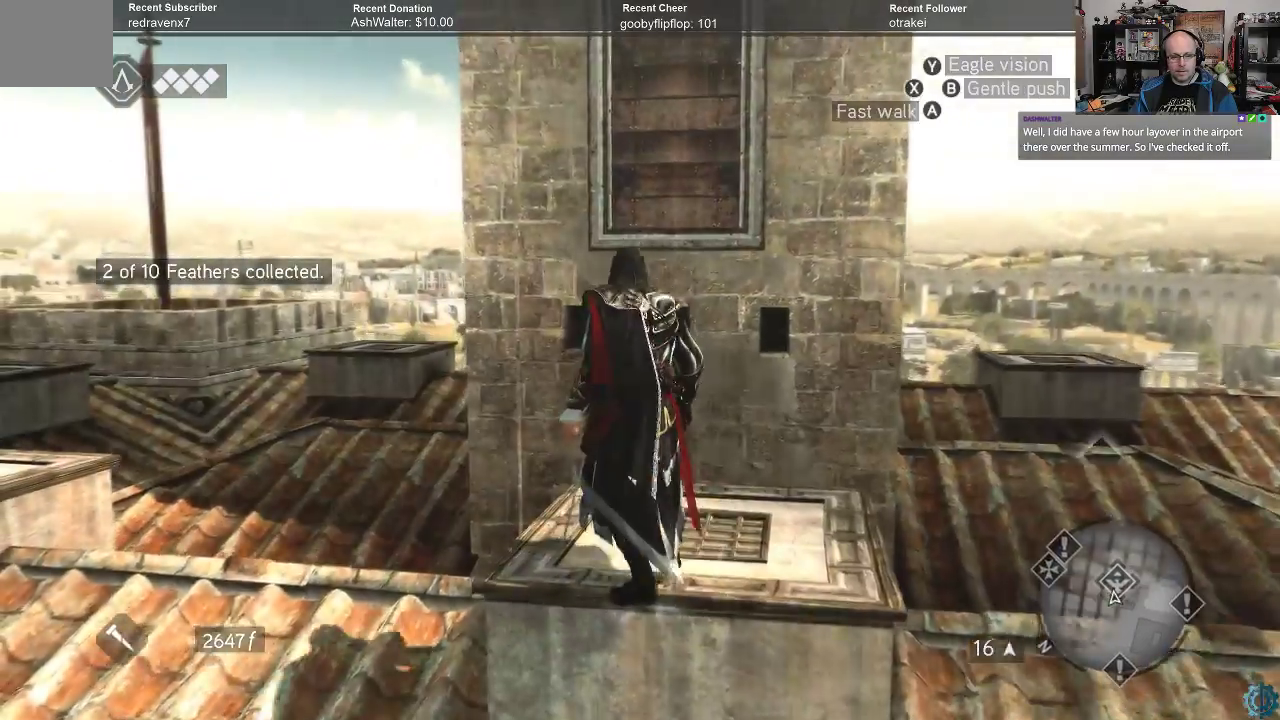
{"buttons": [], "left_stick": "center", "right_stick": "center", "events": []}
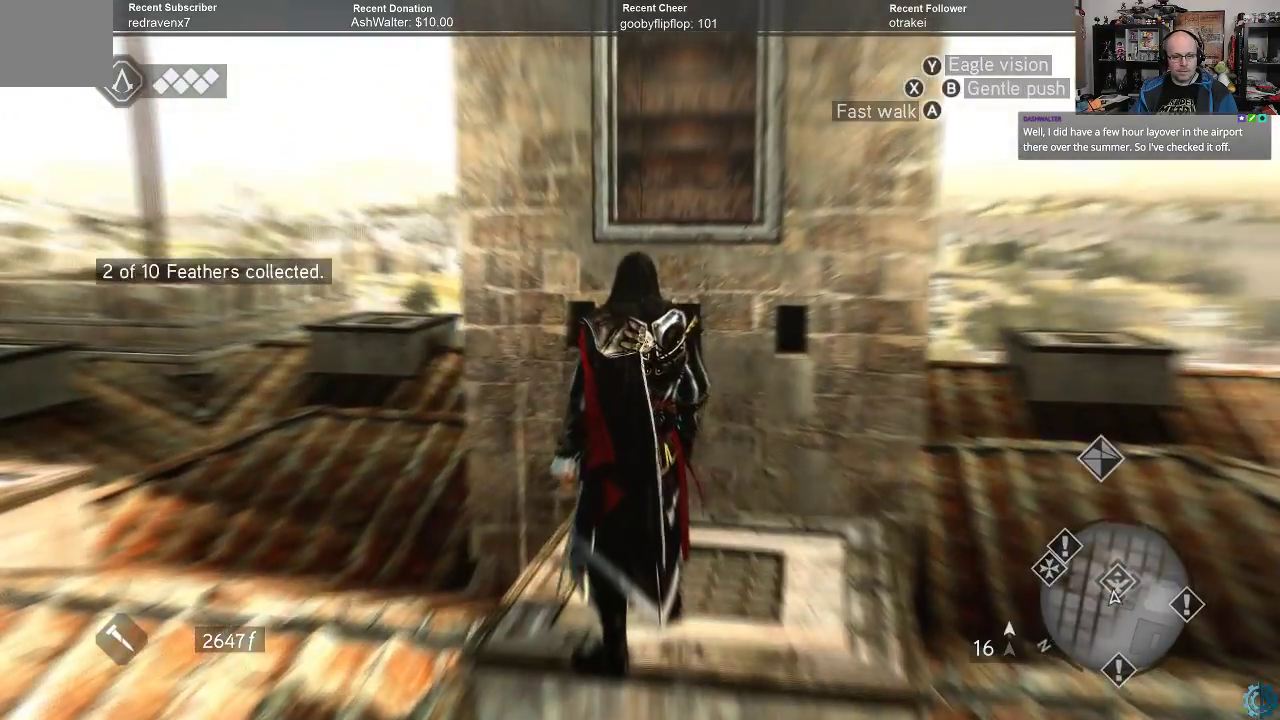
{"buttons": [], "left_stick": "center", "right_stick": "left", "events": [[33, "right_stick", "left"]]}
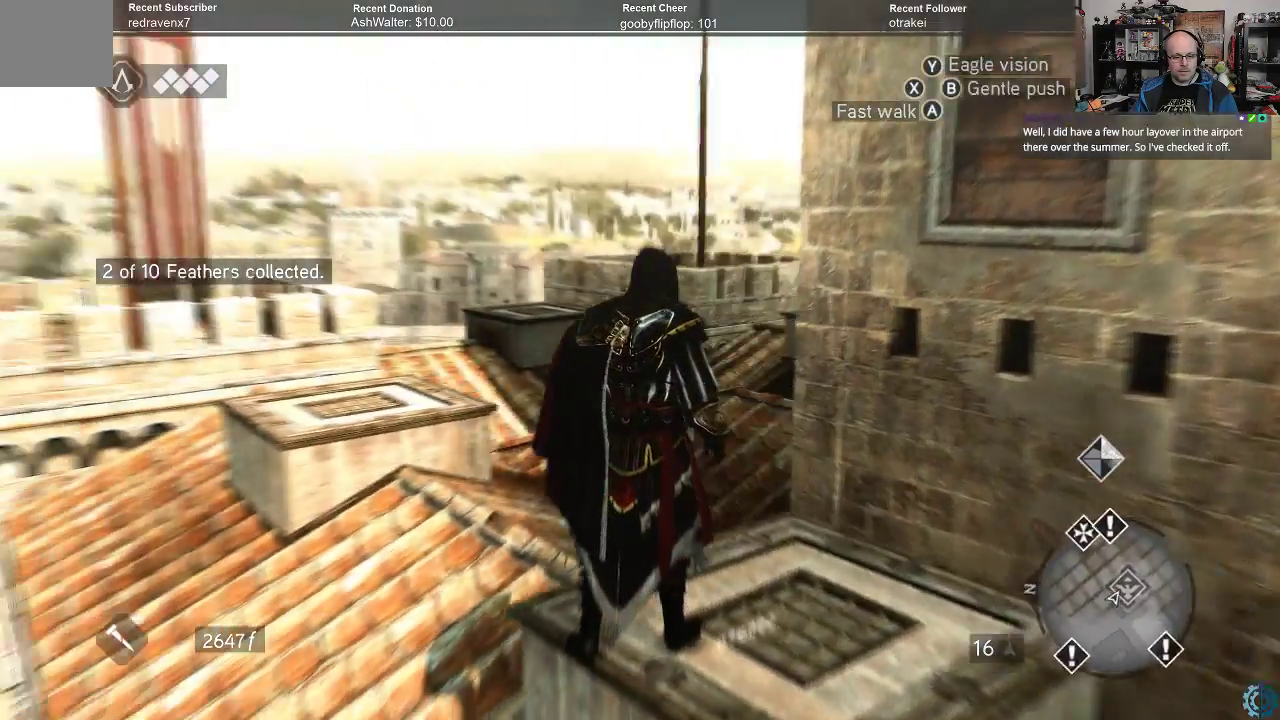
{"buttons": [], "left_stick": "center", "right_stick": "center", "events": [[33, "right_stick", "center"]]}
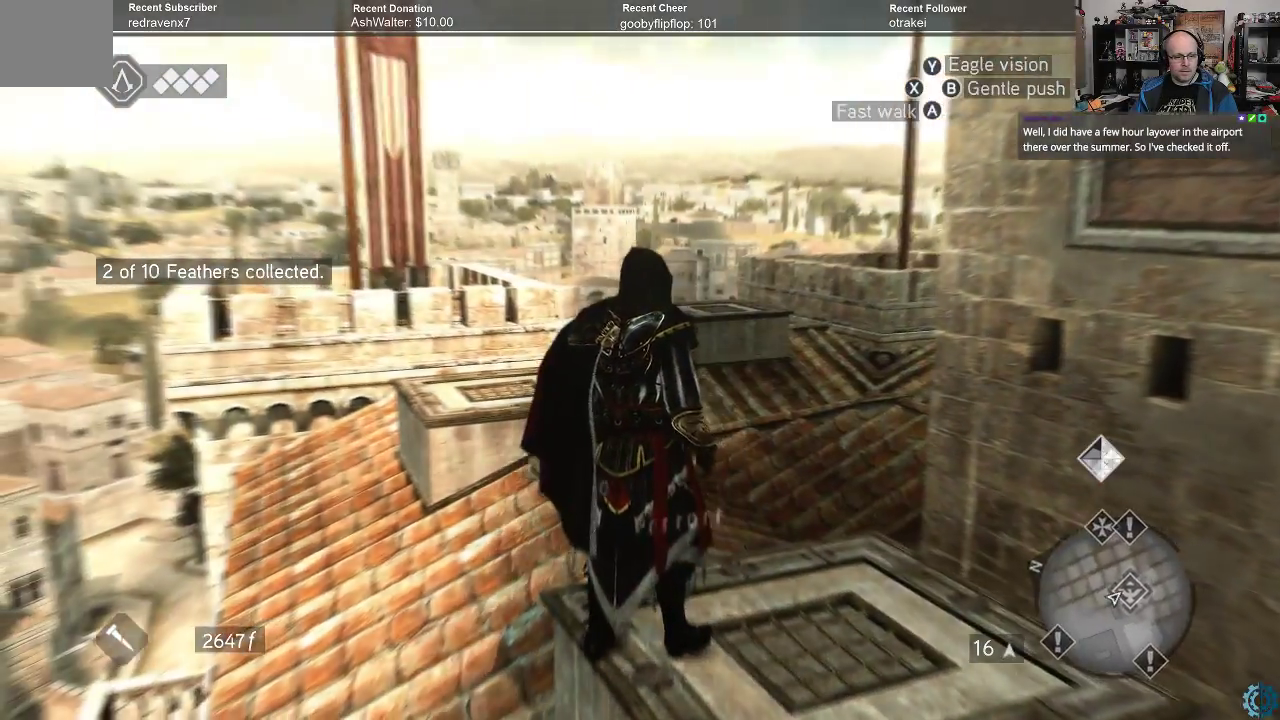
{"buttons": [], "left_stick": "center", "right_stick": "center", "events": [[67, "right_stick", "down-right"], [433, "right_stick", "center"]]}
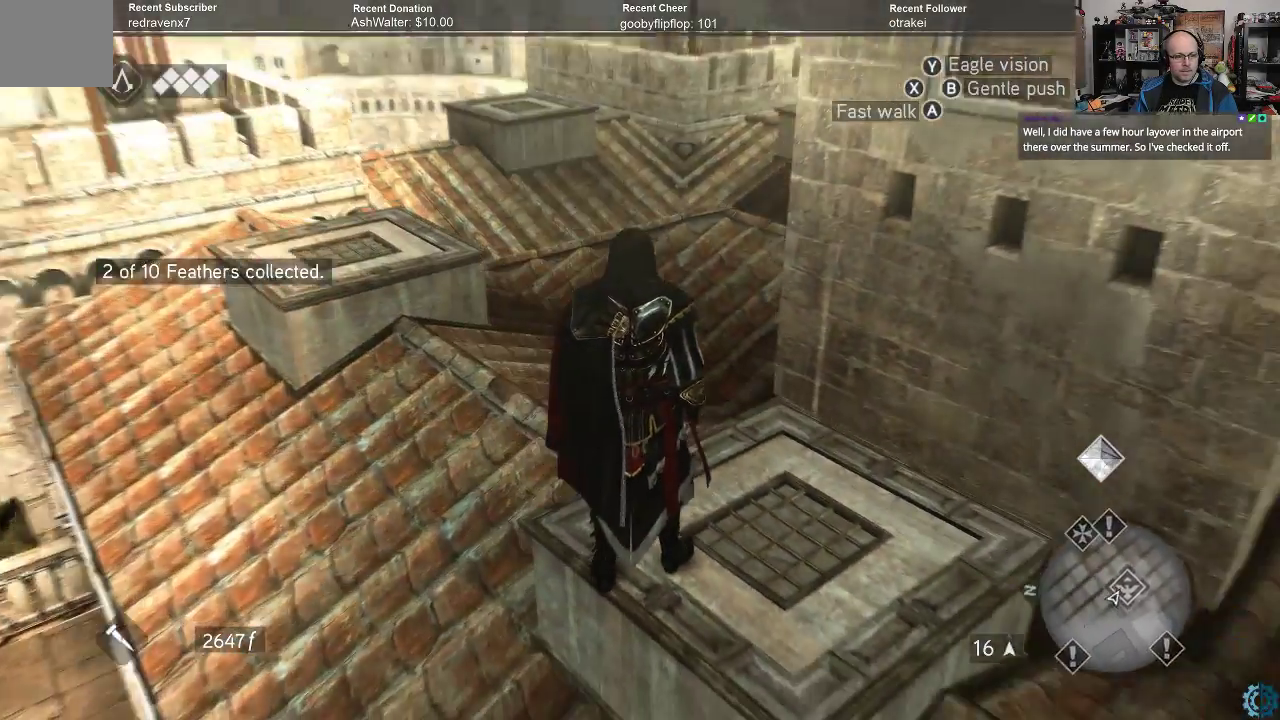
{"buttons": ["Y"], "left_stick": "center", "right_stick": "center", "events": [[200, "Y", "down"]]}
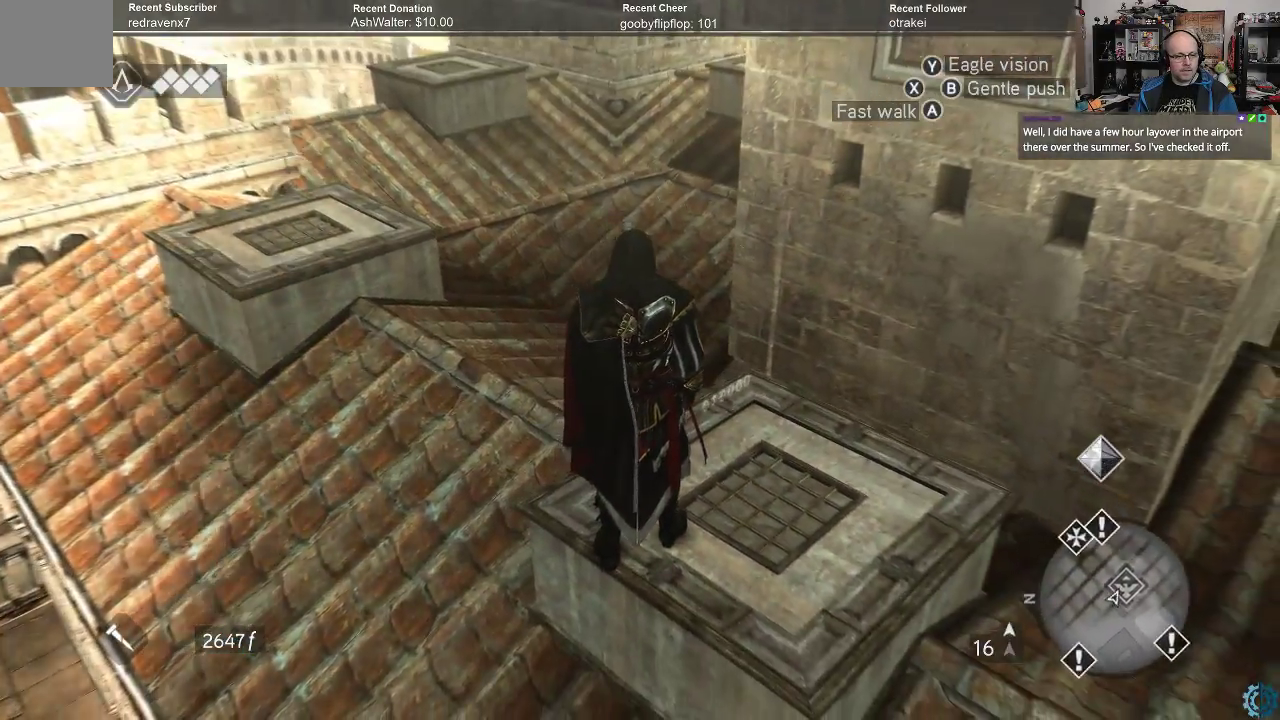
{"buttons": [], "left_stick": "center", "right_stick": "center", "events": [[400, "Y", "up"]]}
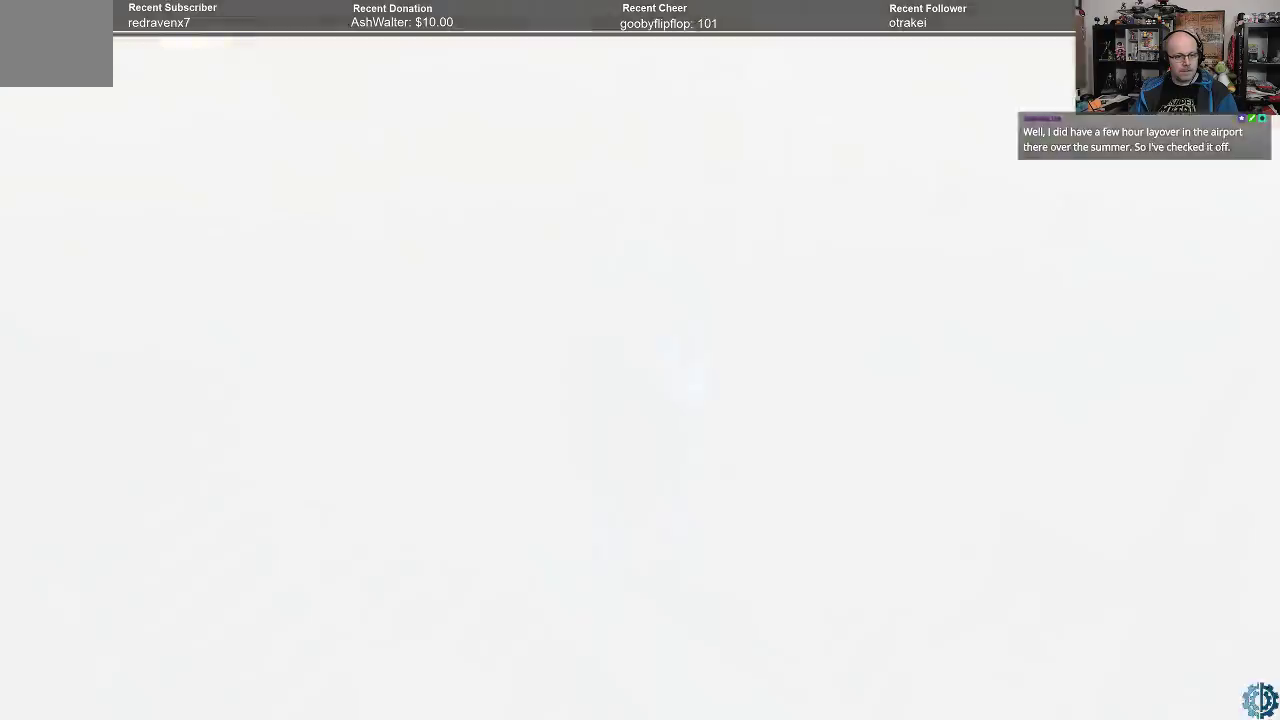
{"buttons": [], "left_stick": "center", "right_stick": "right", "events": [[200, "right_stick", "right"]]}
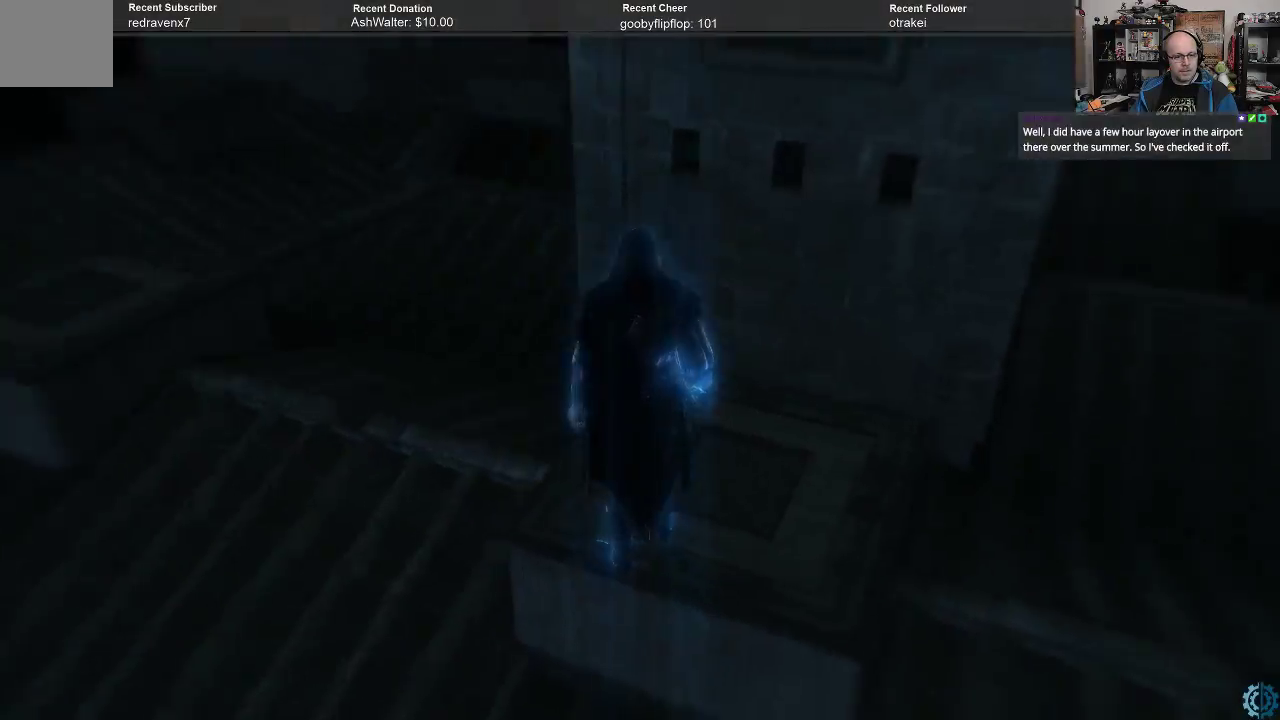
{"buttons": [], "left_stick": "center", "right_stick": "up-right", "events": [[433, "right_stick", "up-right"]]}
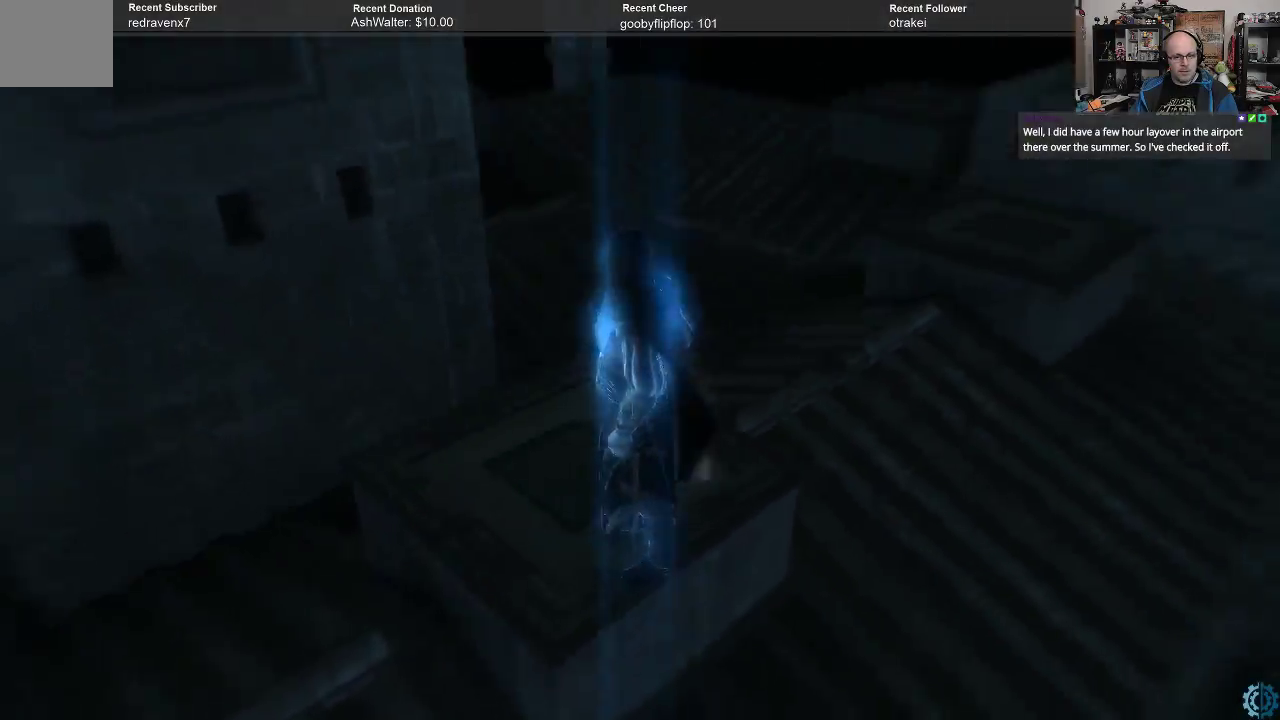
{"buttons": ["Y"], "left_stick": "center", "right_stick": "center", "events": [[233, "right_stick", "center"], [467, "Y", "down"]]}
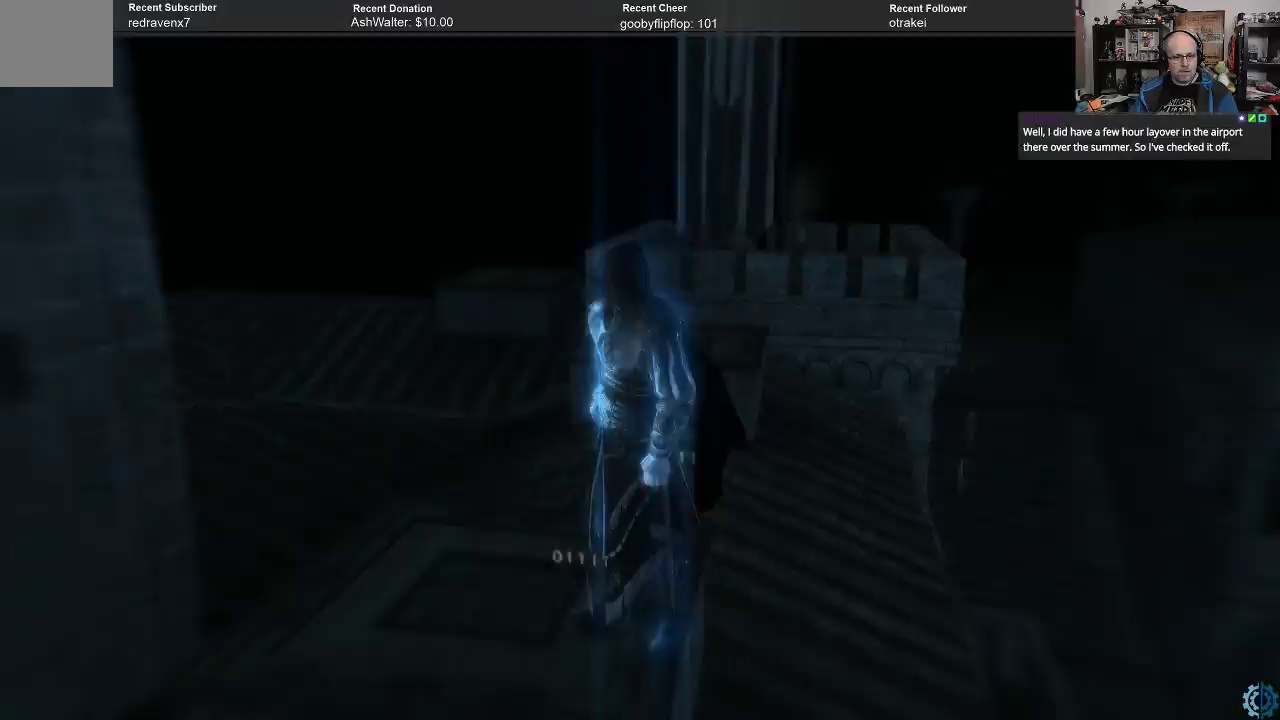
{"buttons": ["Y"], "left_stick": "center", "right_stick": "center", "events": []}
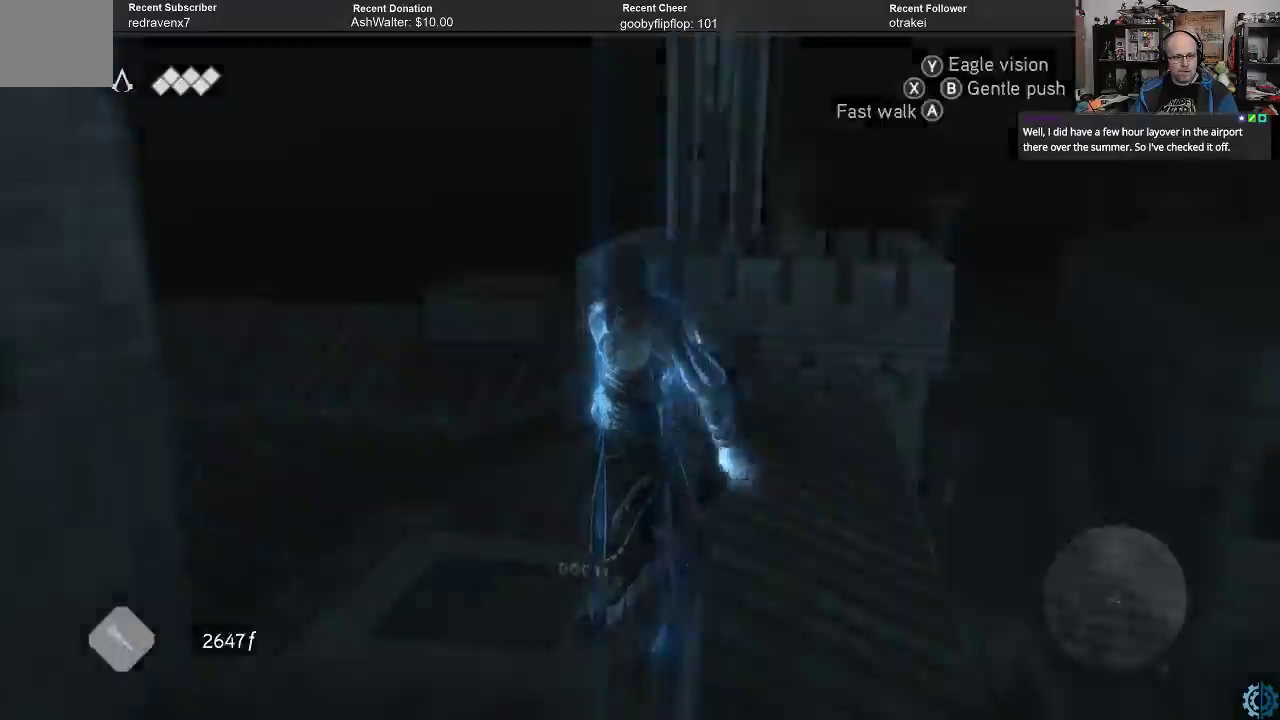
{"buttons": [], "left_stick": "up", "right_stick": "down", "events": [[100, "Y", "up"], [400, "left_stick", "up"], [467, "right_stick", "down"]]}
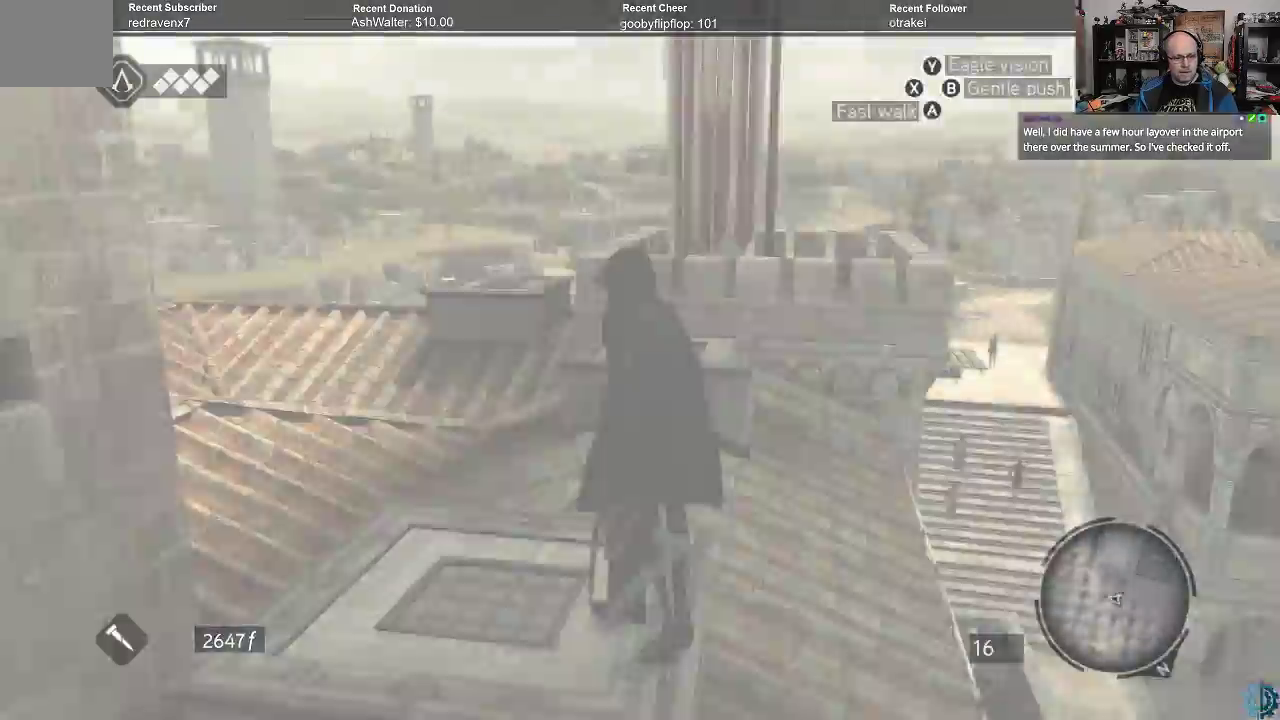
{"buttons": [], "left_stick": "up", "right_stick": "center", "events": [[67, "right_stick", "down-right"], [167, "right_stick", "center"]]}
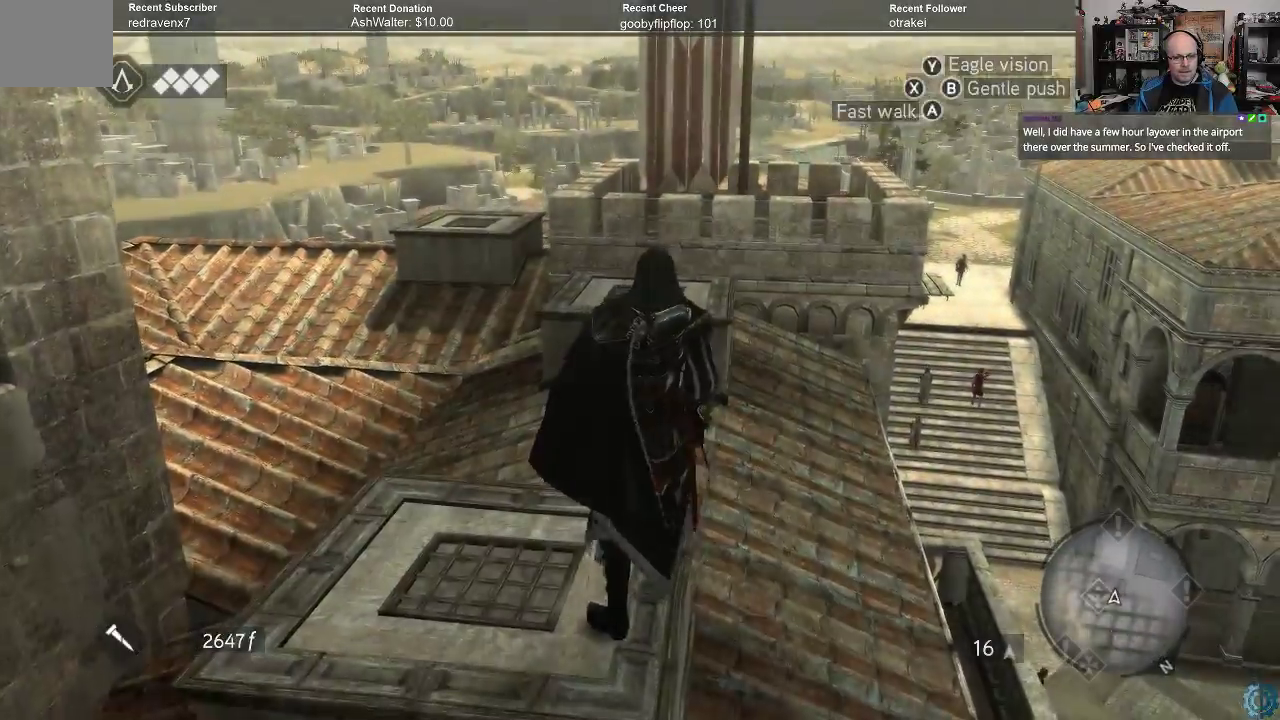
{"buttons": [], "left_stick": "up", "right_stick": "center", "events": [[100, "R2", "down"], [467, "R2", "up"]]}
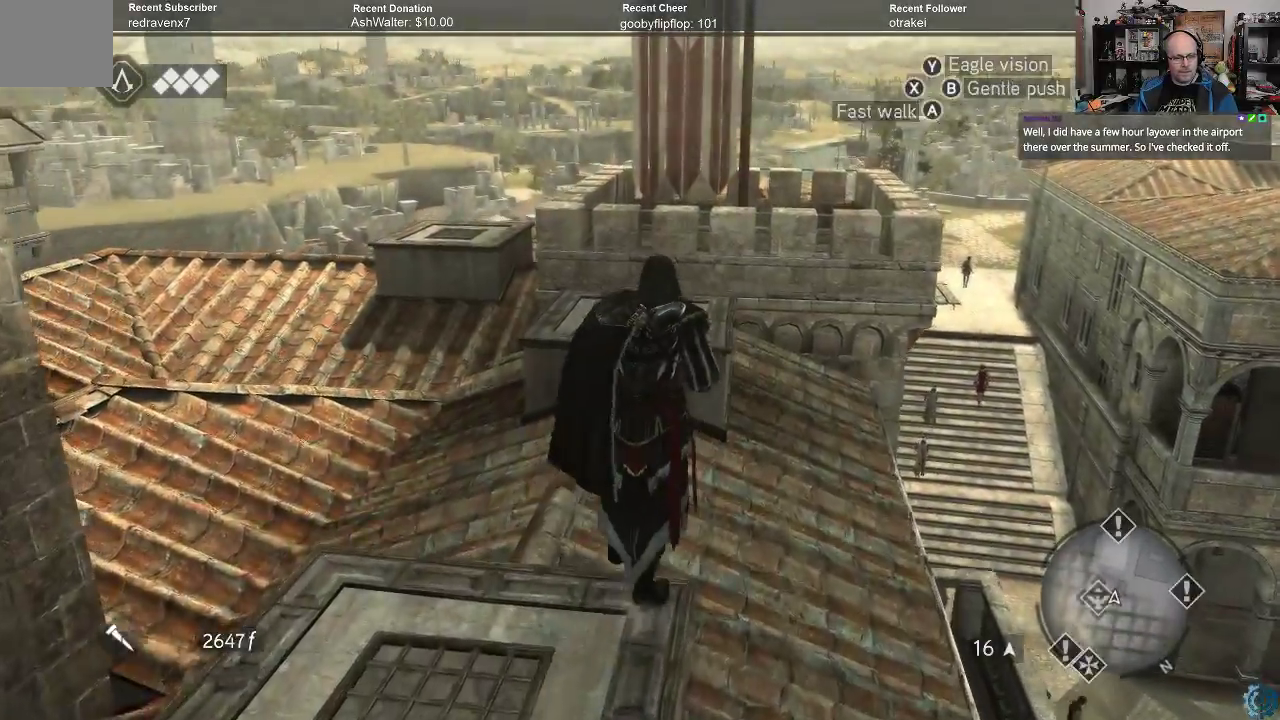
{"buttons": [], "left_stick": "up", "right_stick": "up", "events": [[100, "right_stick", "left"], [167, "left_stick", "up-right"], [467, "right_stick", "up"], [500, "left_stick", "up"]]}
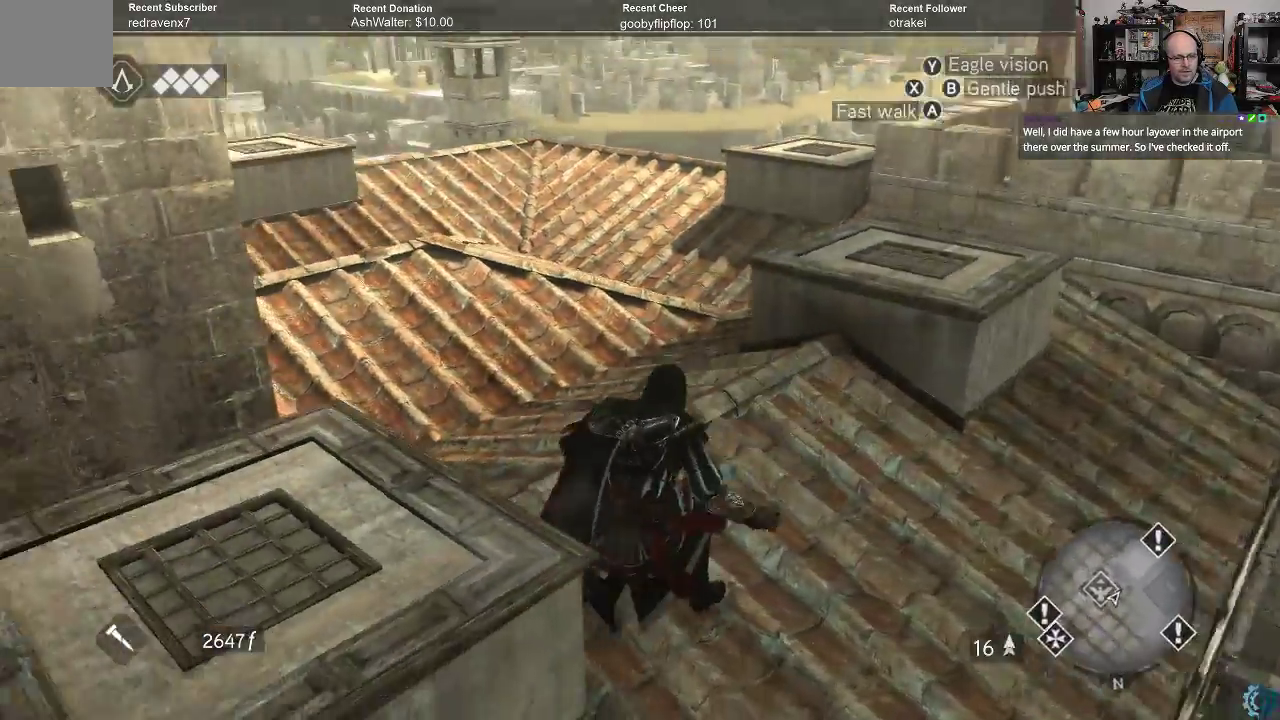
{"buttons": ["A", "R2"], "left_stick": "up", "right_stick": "center", "events": [[167, "right_stick", "left"], [267, "right_stick", "center"], [367, "R2", "down"], [467, "A", "down"]]}
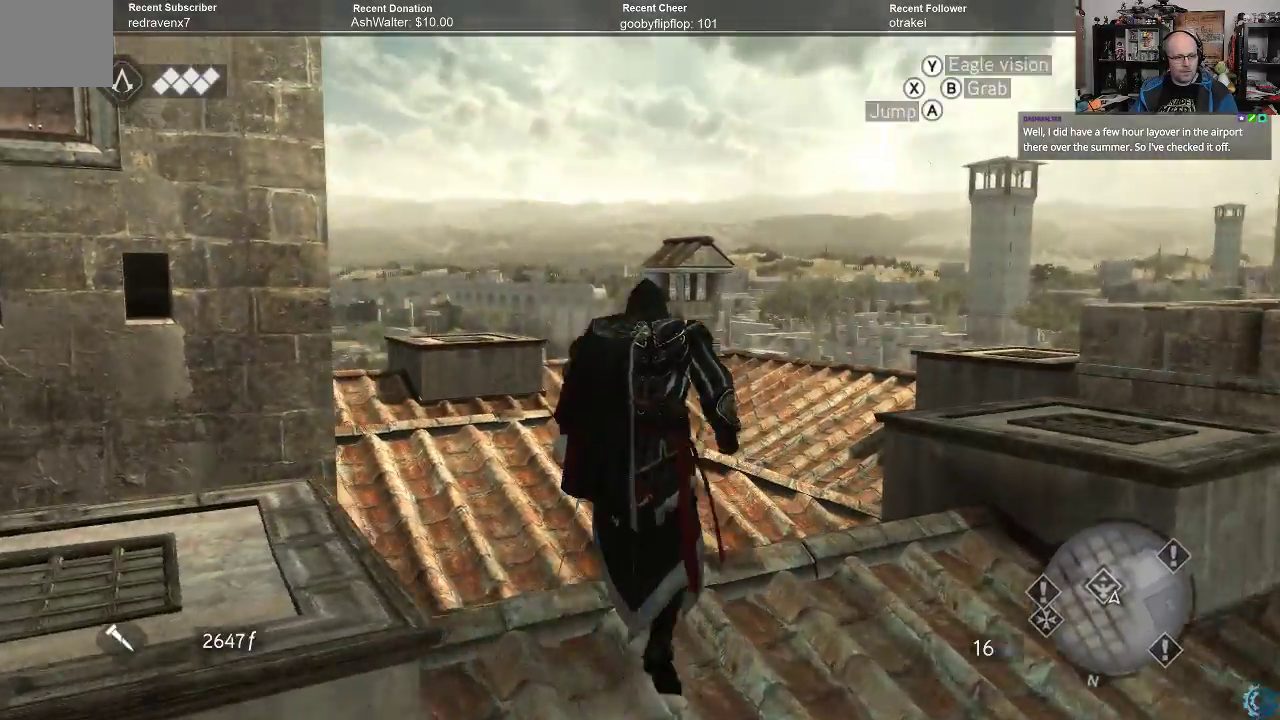
{"buttons": [], "left_stick": "up", "right_stick": "center", "events": [[433, "A", "up"], [467, "R2", "up"]]}
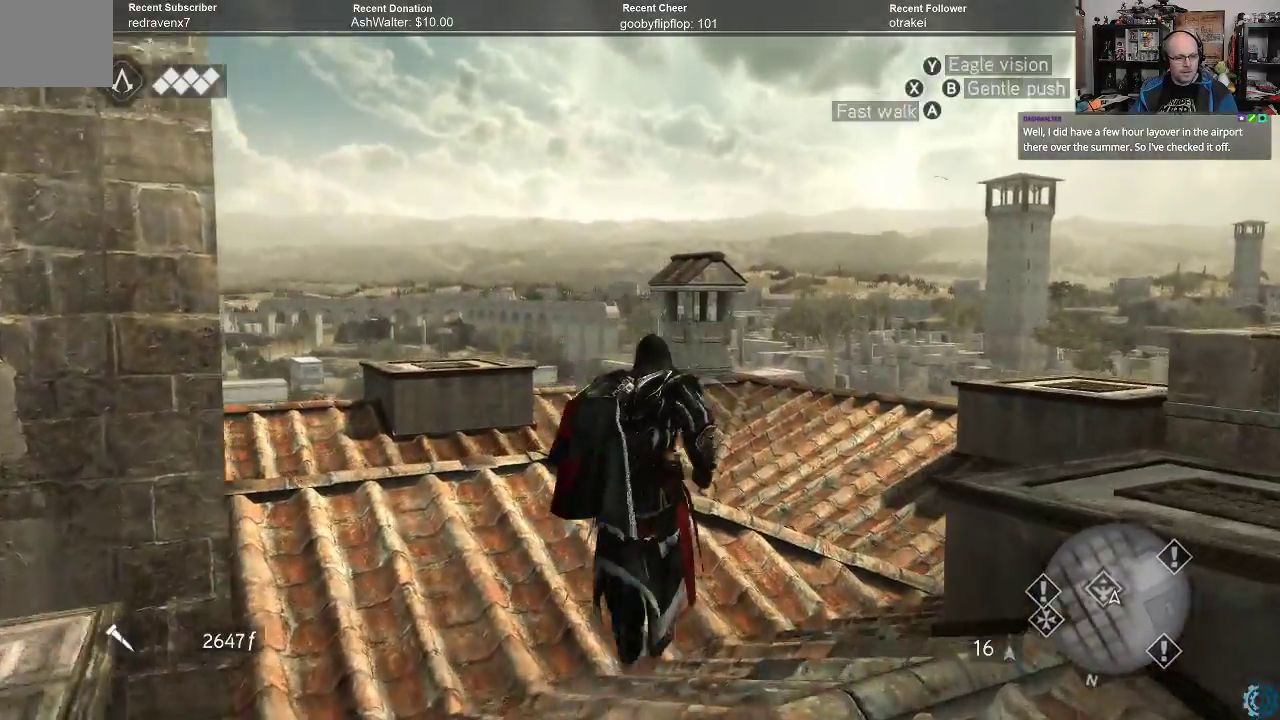
{"buttons": [], "left_stick": "up-right", "right_stick": "left", "events": [[33, "right_stick", "left"], [167, "left_stick", "up-right"], [367, "right_stick", "center"], [500, "right_stick", "left"]]}
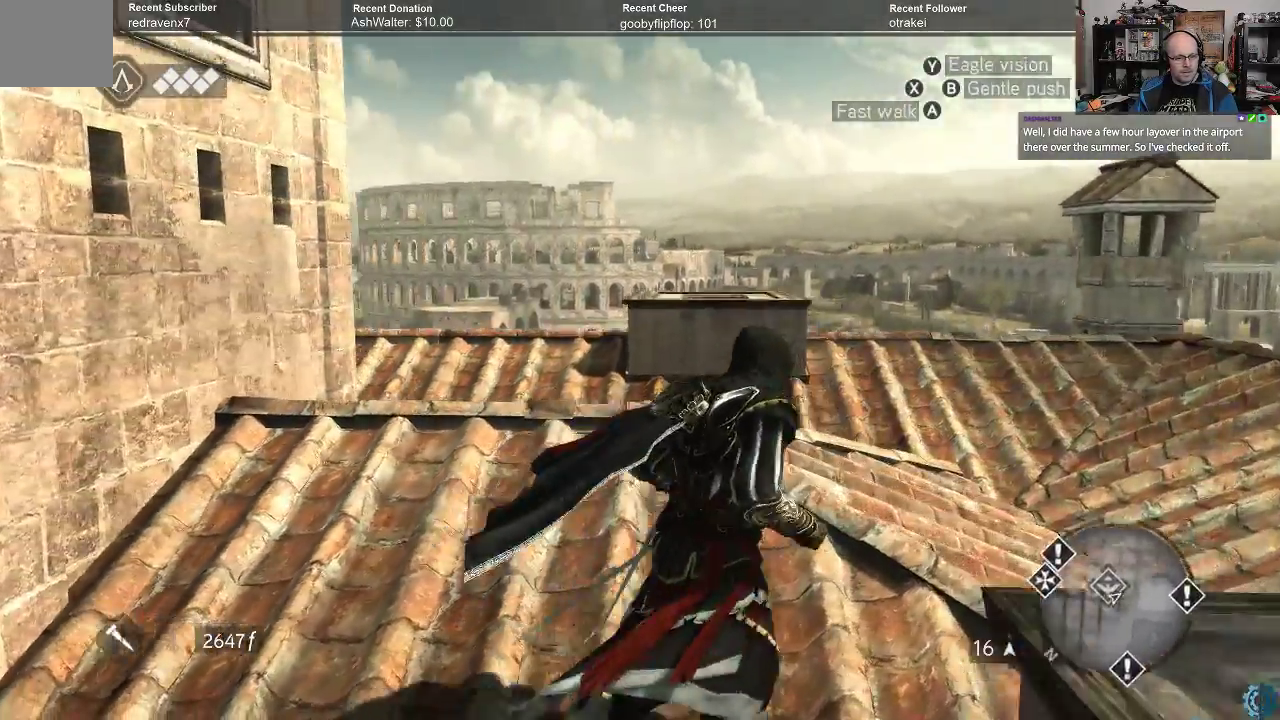
{"buttons": [], "left_stick": "up-right", "right_stick": "left", "events": [[300, "right_stick", "center"], [400, "right_stick", "left"]]}
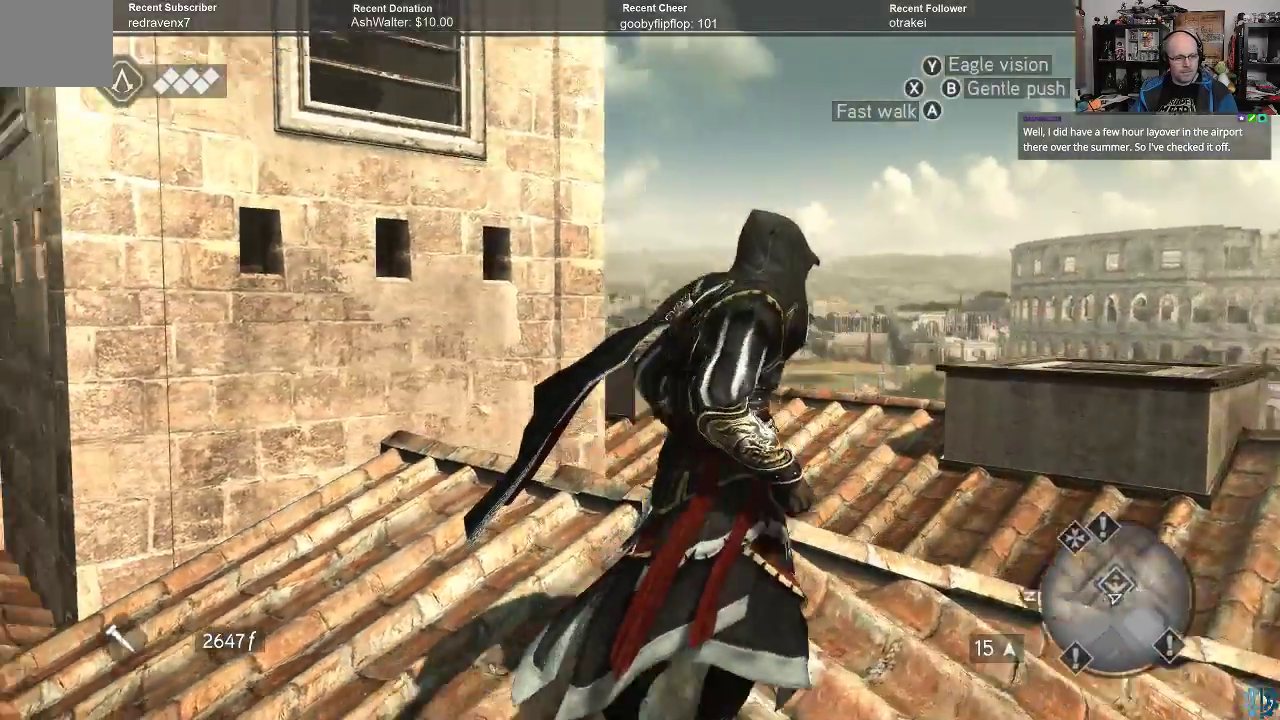
{"buttons": [], "left_stick": "up-right", "right_stick": "left", "events": [[133, "right_stick", "center"], [267, "right_stick", "up-left"], [400, "right_stick", "left"]]}
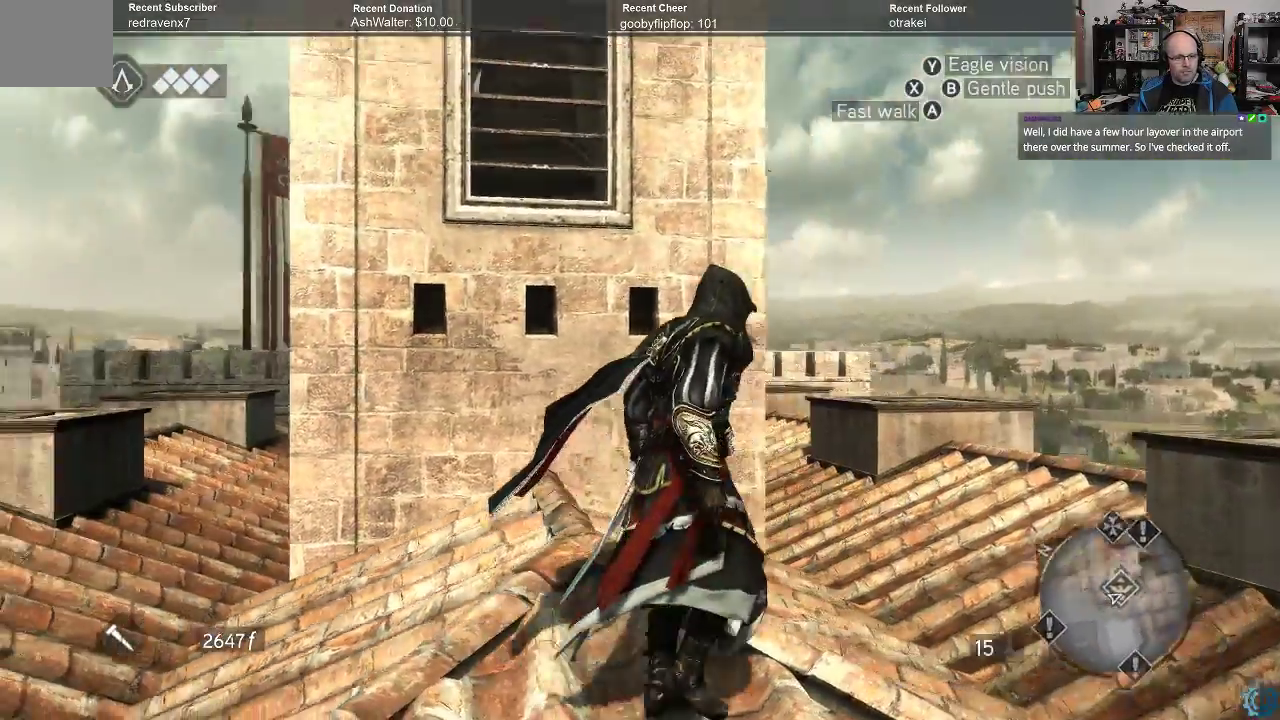
{"buttons": [], "left_stick": "up-right", "right_stick": "center", "events": [[67, "right_stick", "up-left"], [233, "right_stick", "center"]]}